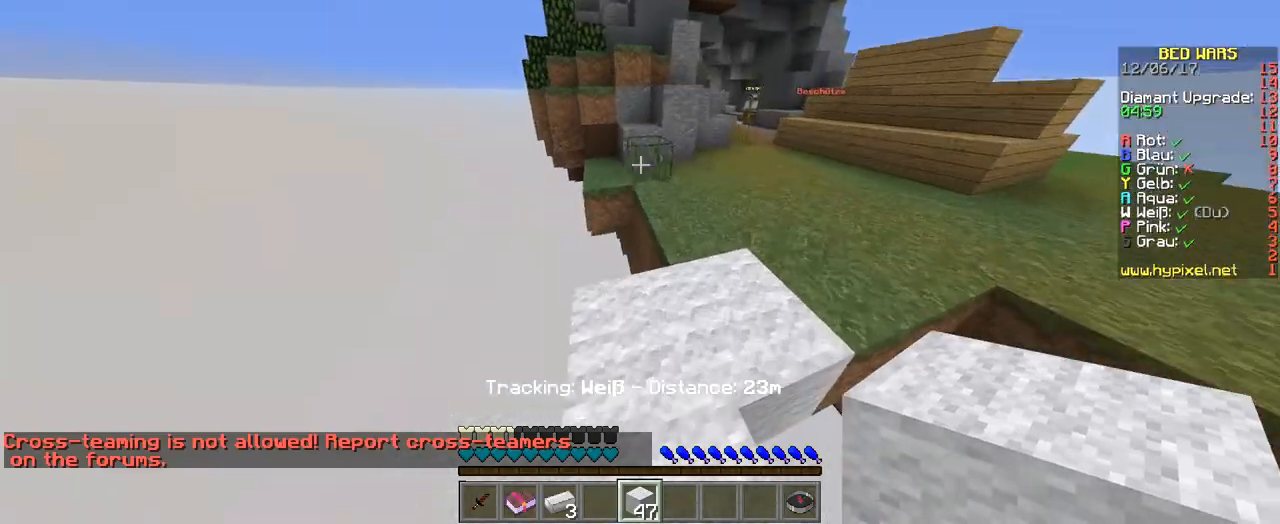
Gameplay with keyboard; each line is a JSON object with the keys held at the frame after it. "events" lists presses ("down") and releases ("up") of "a", "d", "s" and "w" between this image and that frame as [ms after this image, input, new state], when the widget could be followed in between. No other keys are recorded. Mouse input is not recorded.
{"keys": ["w"], "events": [[67, "d", "up"]]}
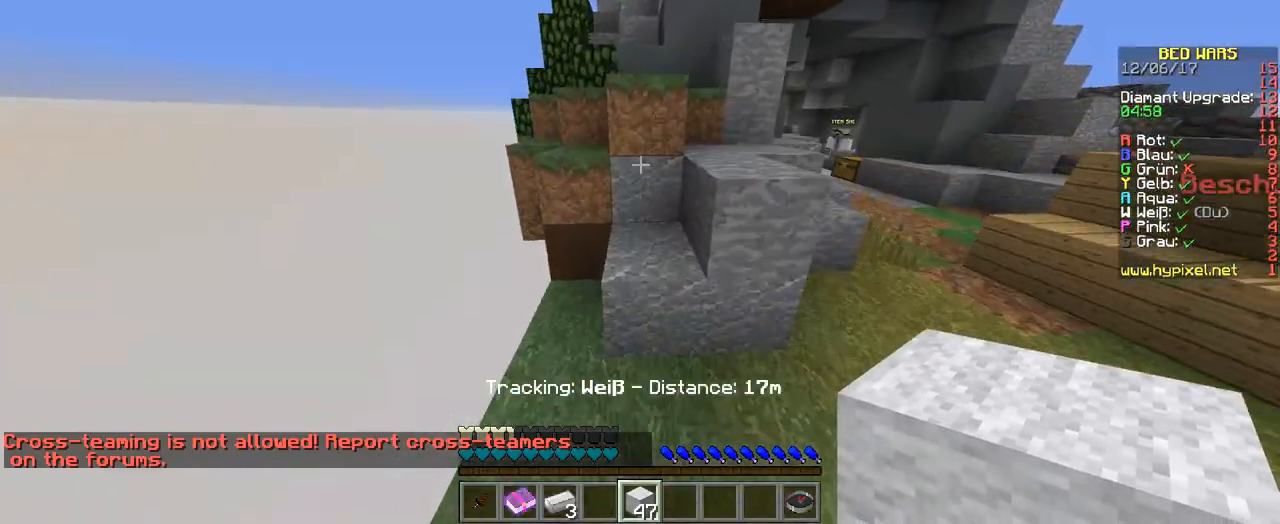
{"keys": ["d", "w"], "events": [[168, "d", "down"]]}
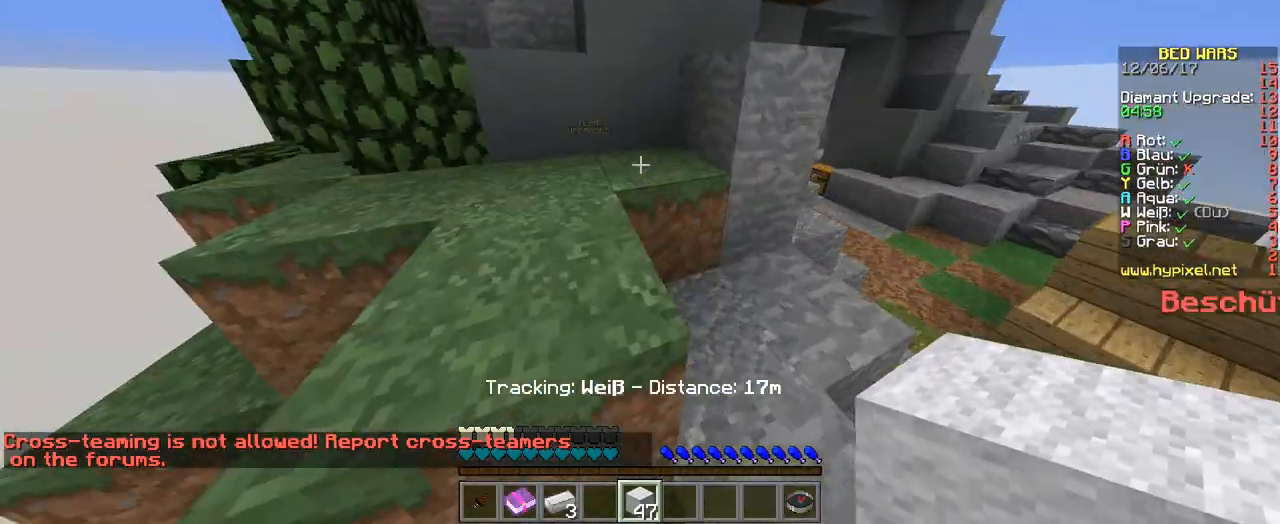
{"keys": ["w"], "events": [[269, "d", "up"]]}
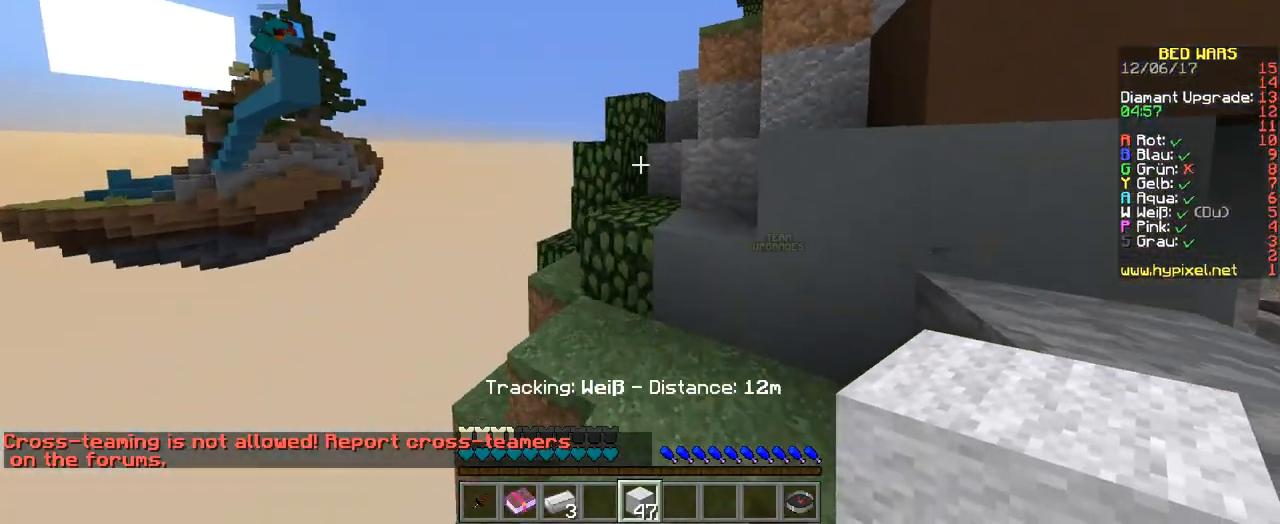
{"keys": ["w"], "events": [[336, "d", "down"], [470, "d", "up"]]}
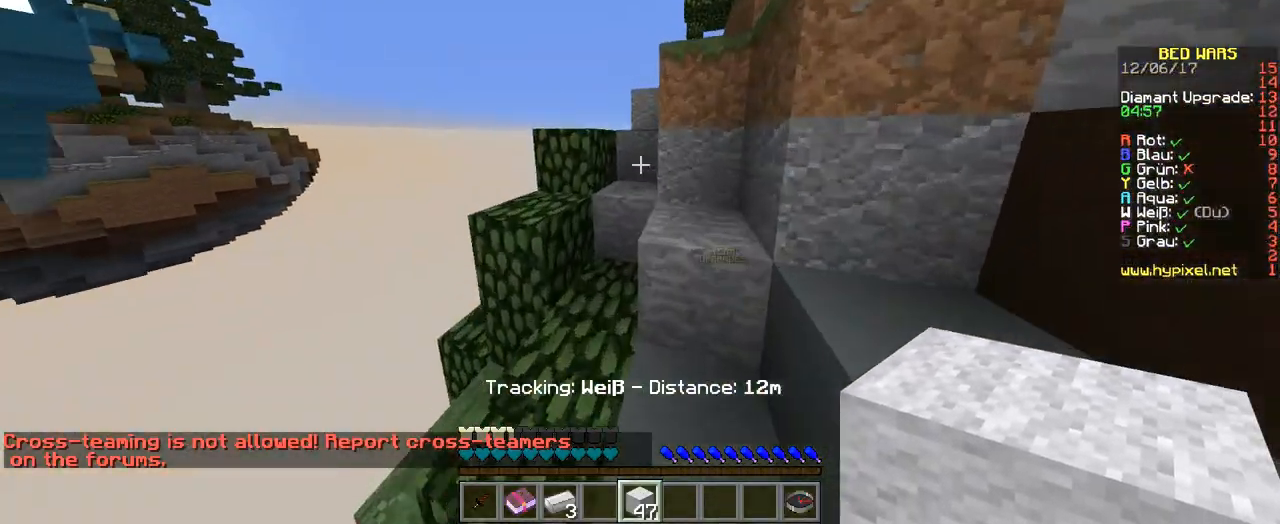
{"keys": ["w"], "events": [[235, "d", "down"], [504, "d", "up"]]}
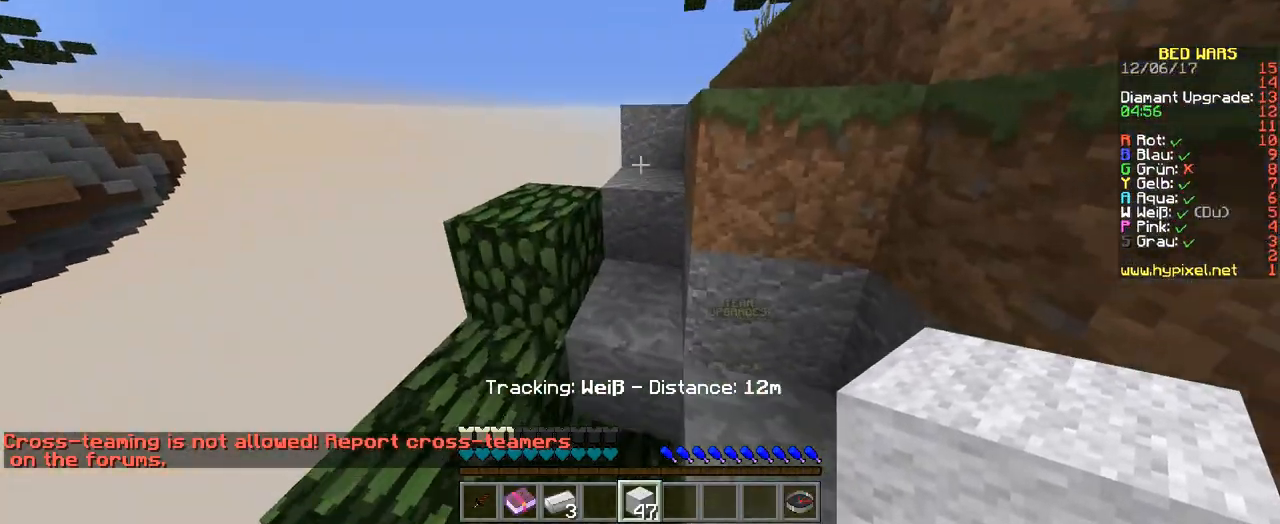
{"keys": ["a", "w"], "events": [[269, "a", "down"]]}
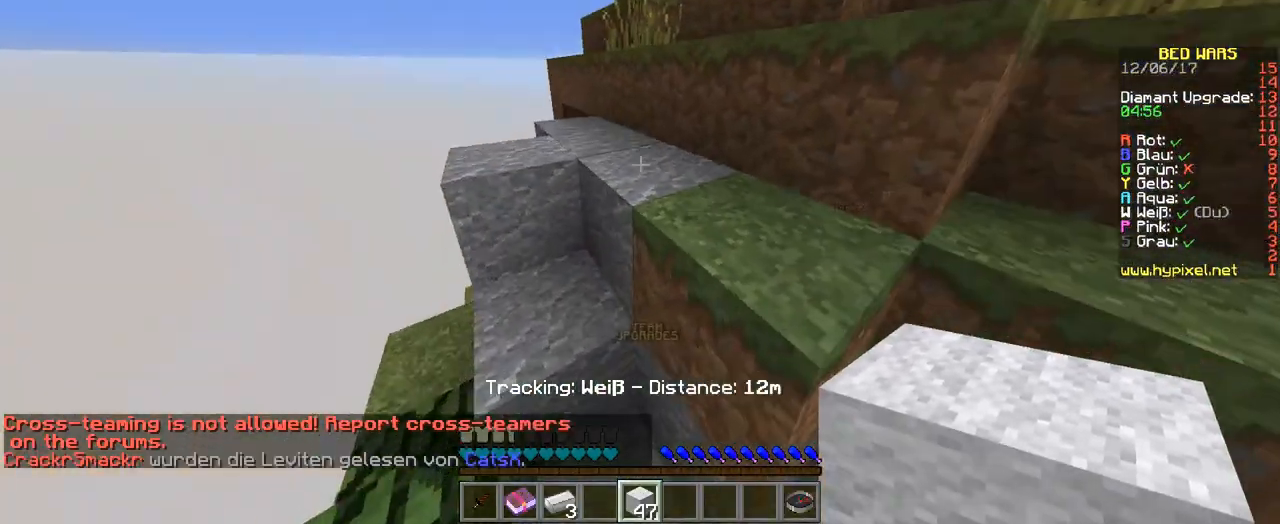
{"keys": ["w"], "events": [[437, "a", "up"]]}
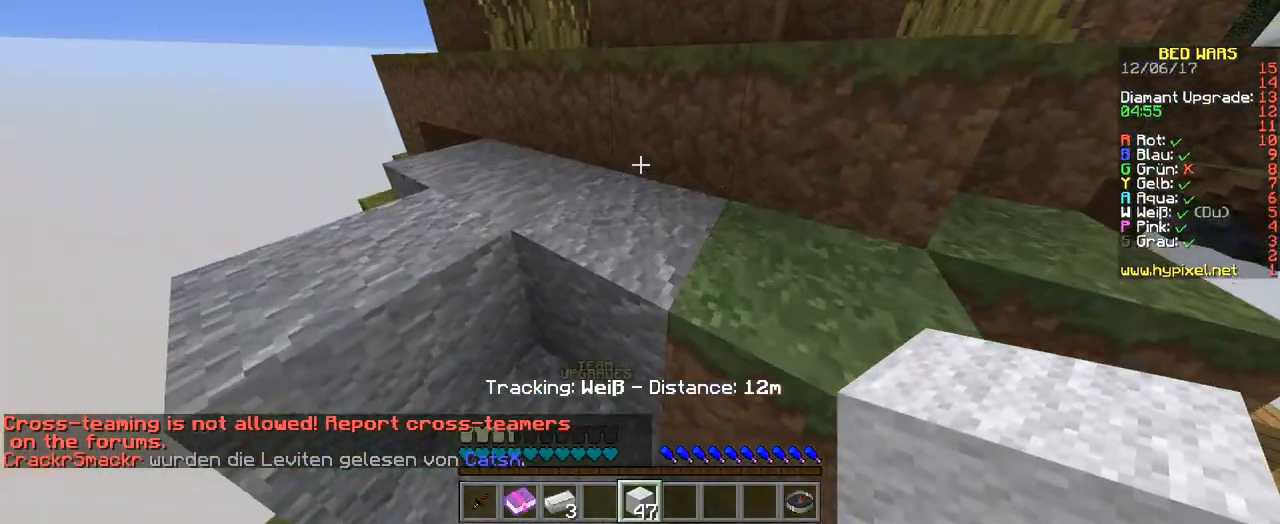
{"keys": ["a"], "events": [[269, "a", "down"], [437, "w", "up"]]}
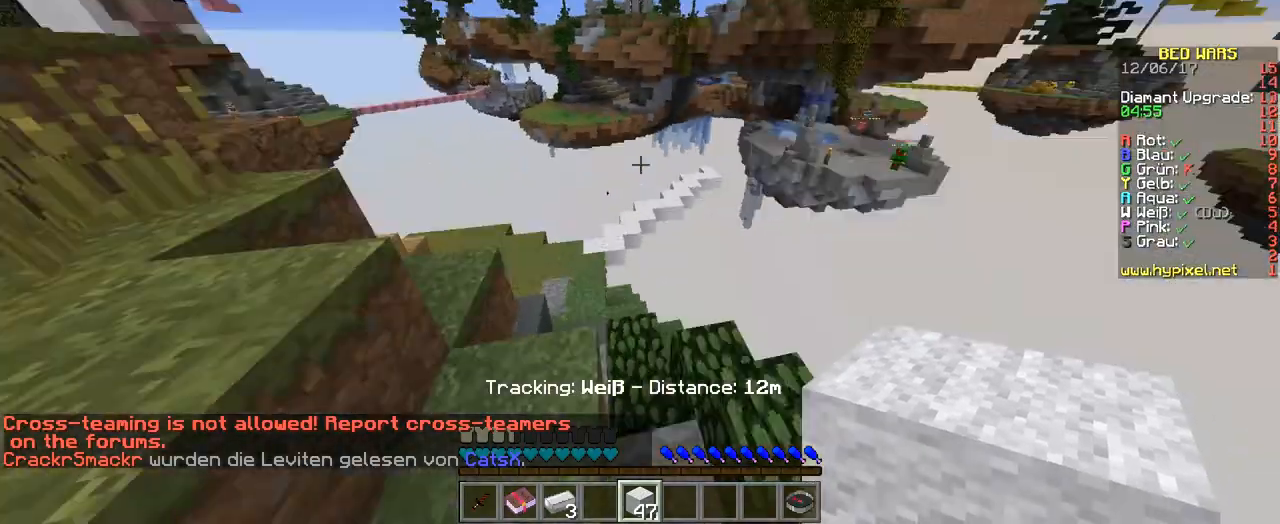
{"keys": ["w"], "events": [[303, "a", "up"], [336, "w", "down"]]}
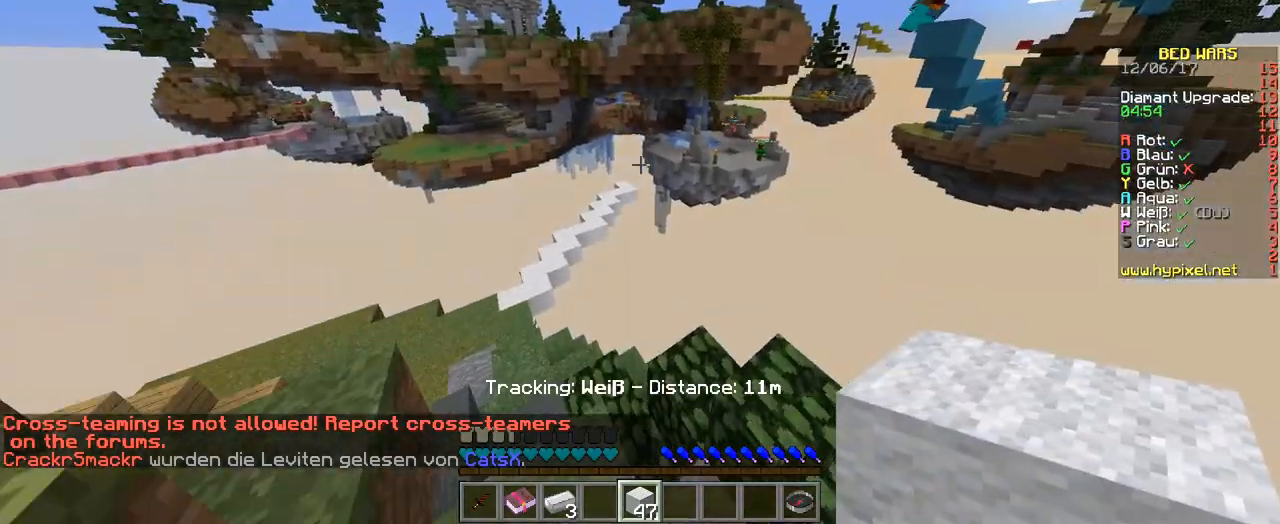
{"keys": ["d", "s"], "events": [[68, "w", "up"], [269, "d", "down"], [303, "s", "down"]]}
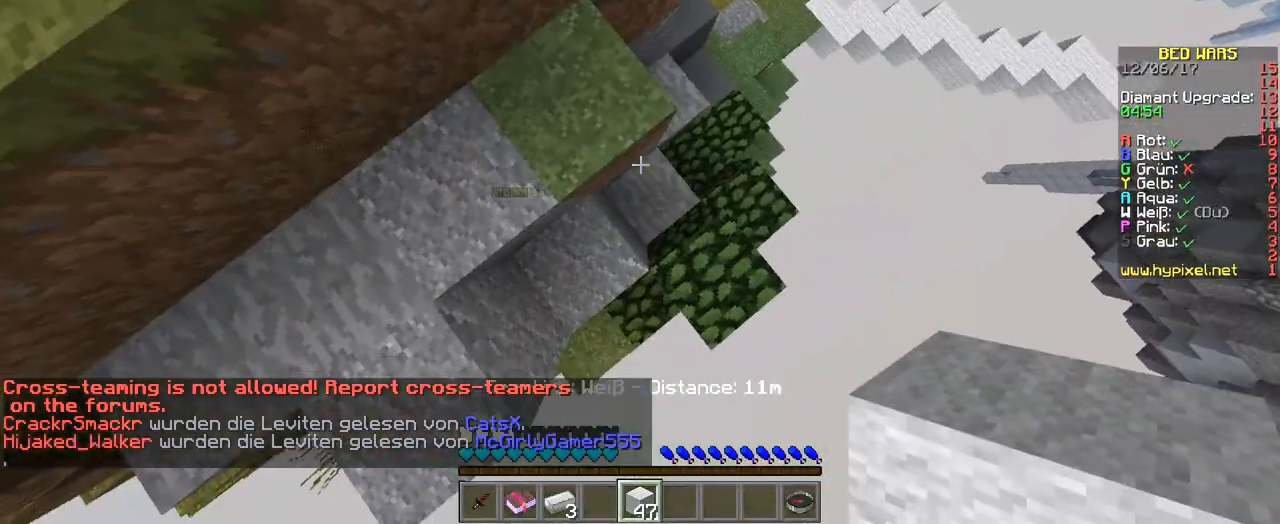
{"keys": ["d", "s"], "events": []}
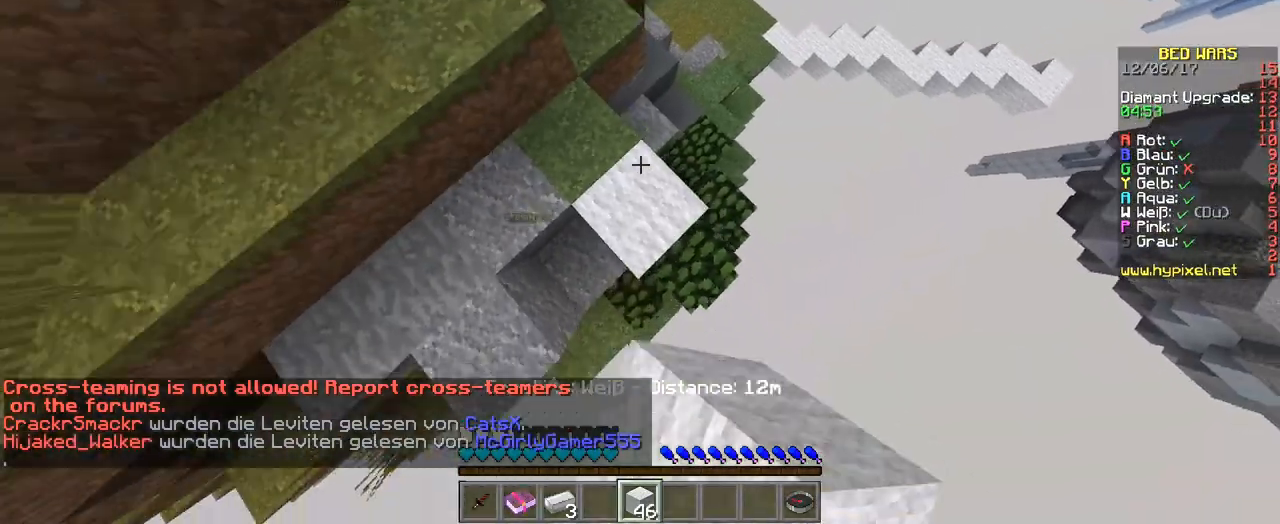
{"keys": ["d", "s"], "events": []}
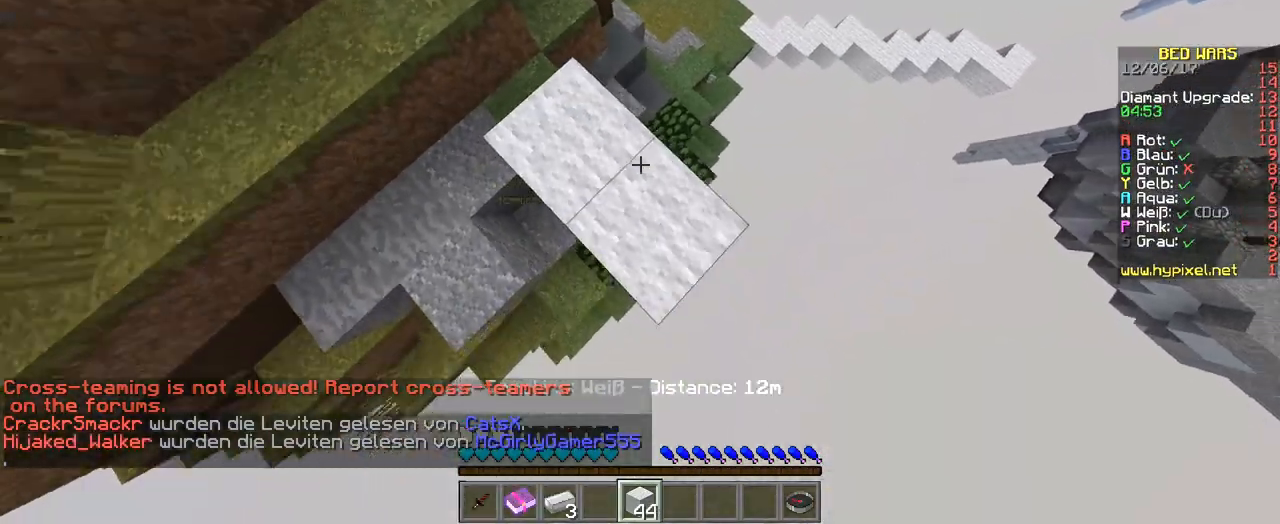
{"keys": ["d", "s"], "events": []}
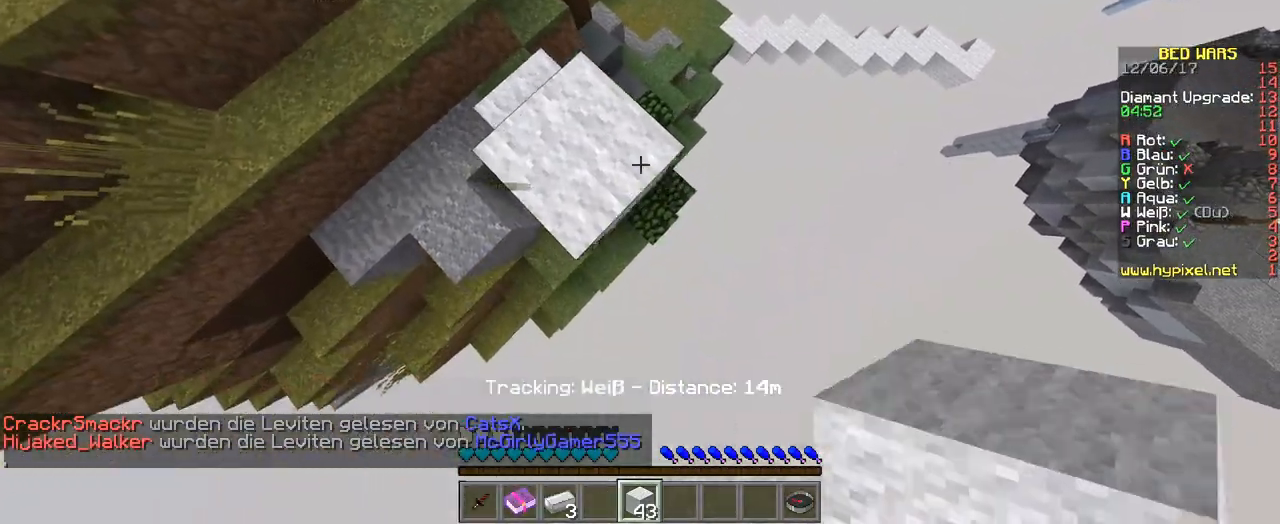
{"keys": ["d", "s"], "events": []}
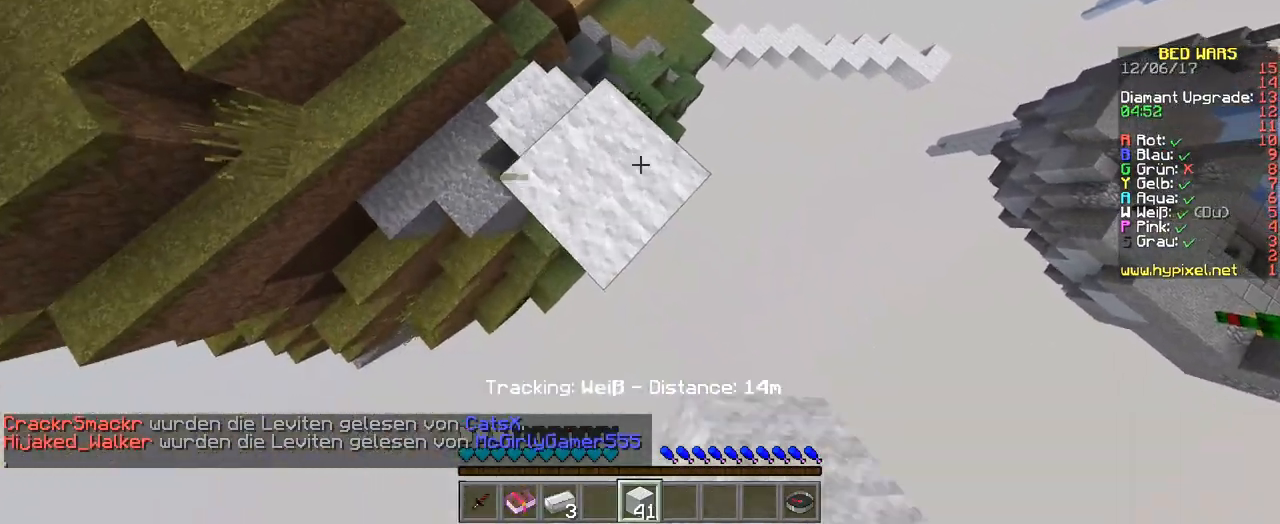
{"keys": ["d", "s"], "events": []}
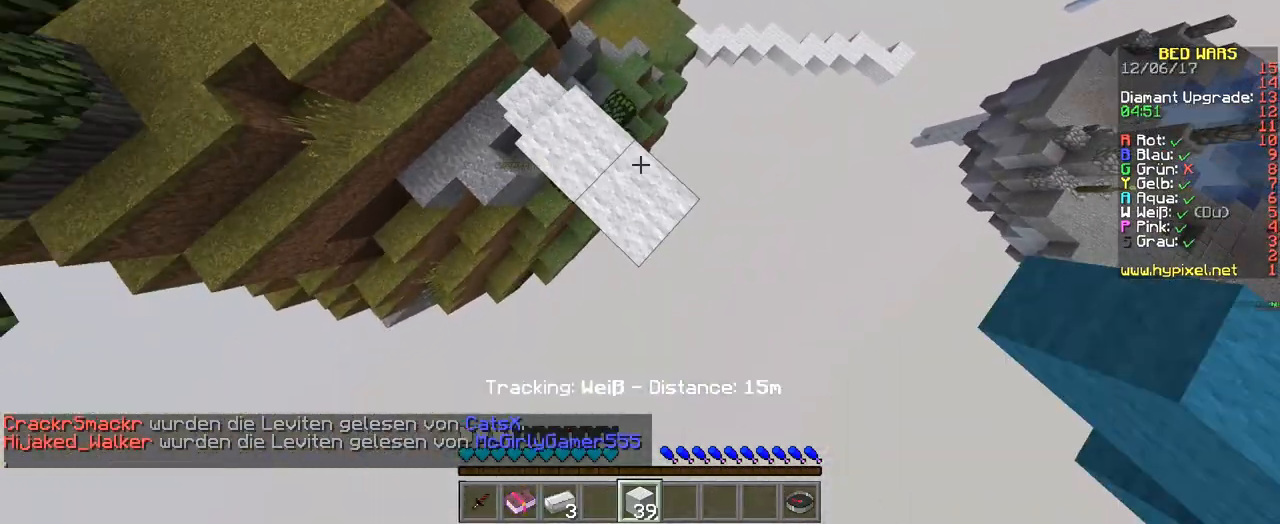
{"keys": ["d", "s"], "events": []}
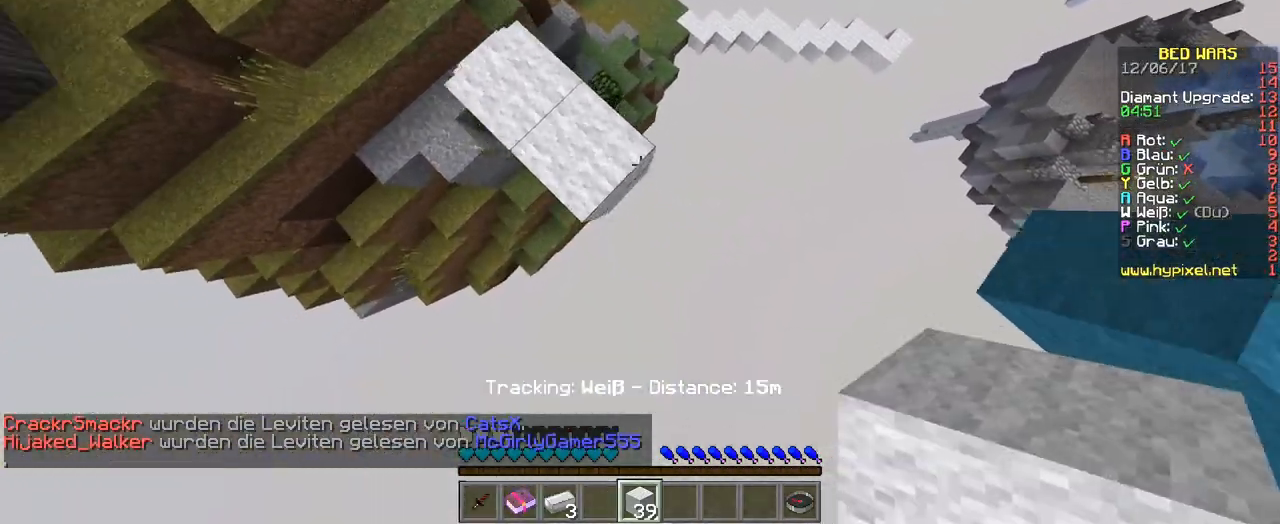
{"keys": ["a", "d", "s"], "events": [[269, "a", "down"]]}
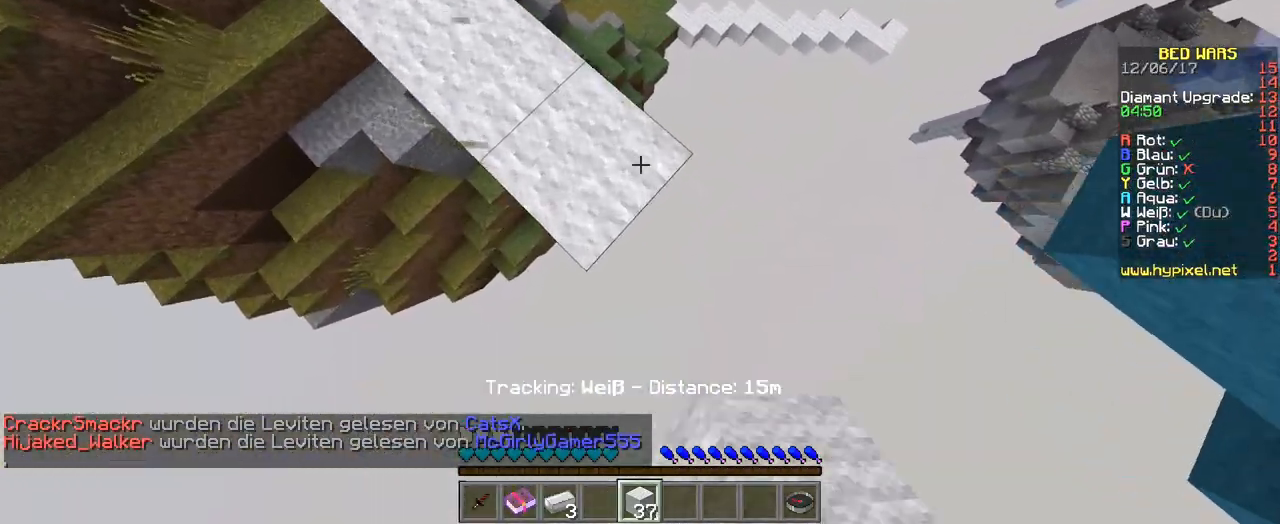
{"keys": ["d"], "events": [[33, "a", "up"], [470, "s", "up"]]}
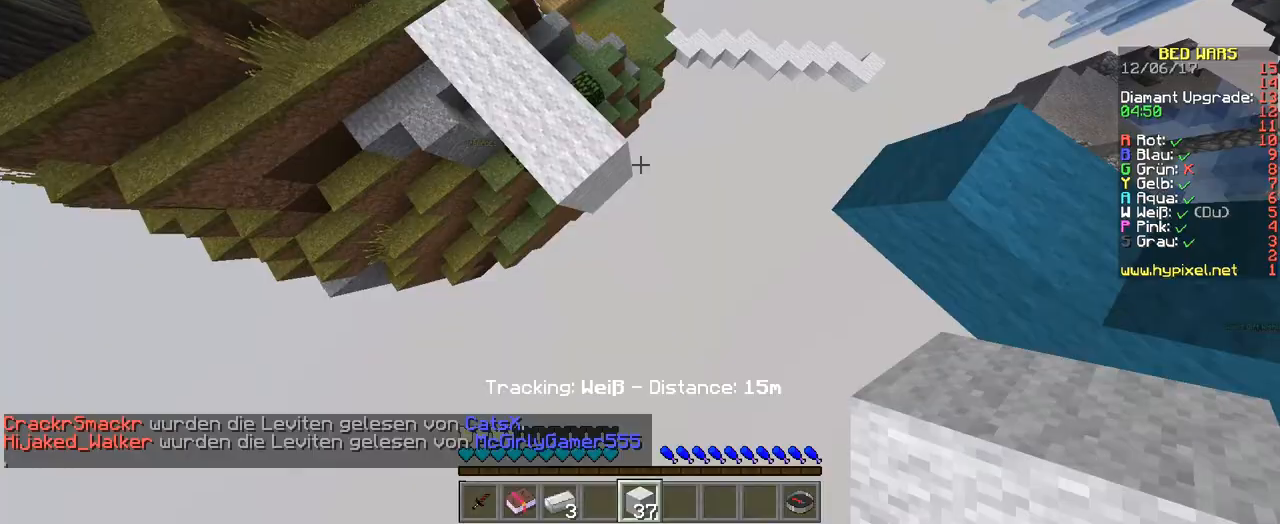
{"keys": [], "events": [[67, "a", "down"], [67, "d", "up"], [101, "w", "down"], [168, "a", "up"], [470, "w", "up"]]}
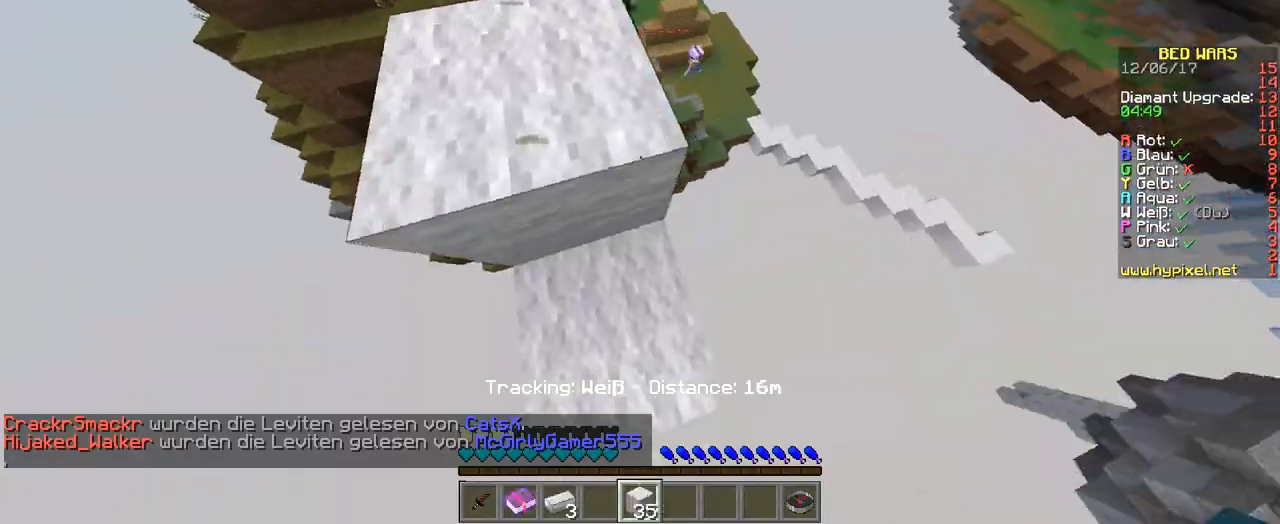
{"keys": ["a", "s"], "events": [[201, "a", "down"], [504, "s", "down"]]}
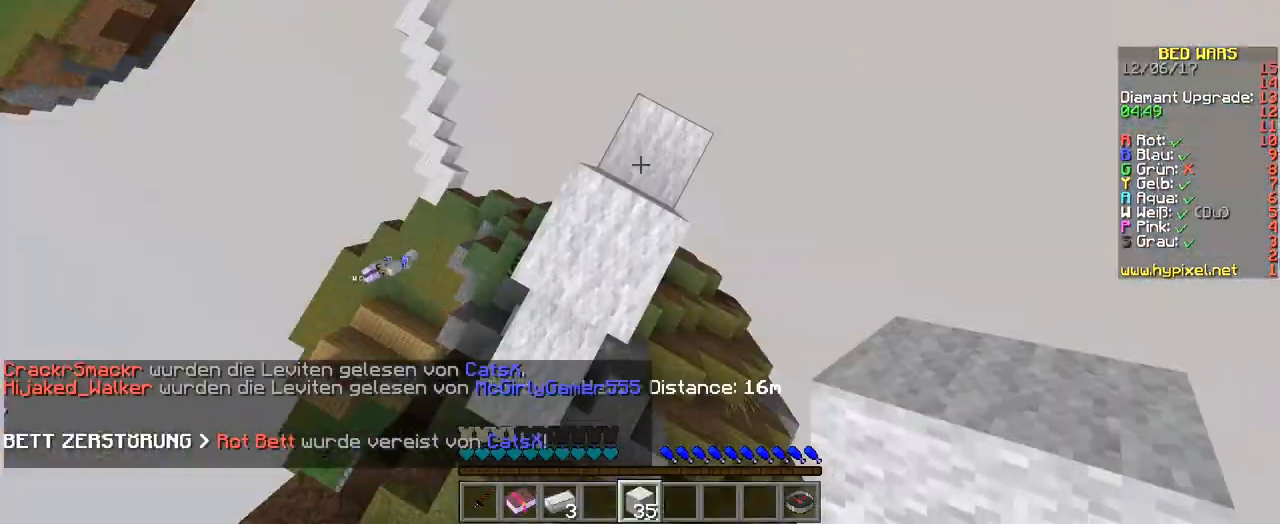
{"keys": [], "events": [[33, "a", "up"], [134, "s", "up"]]}
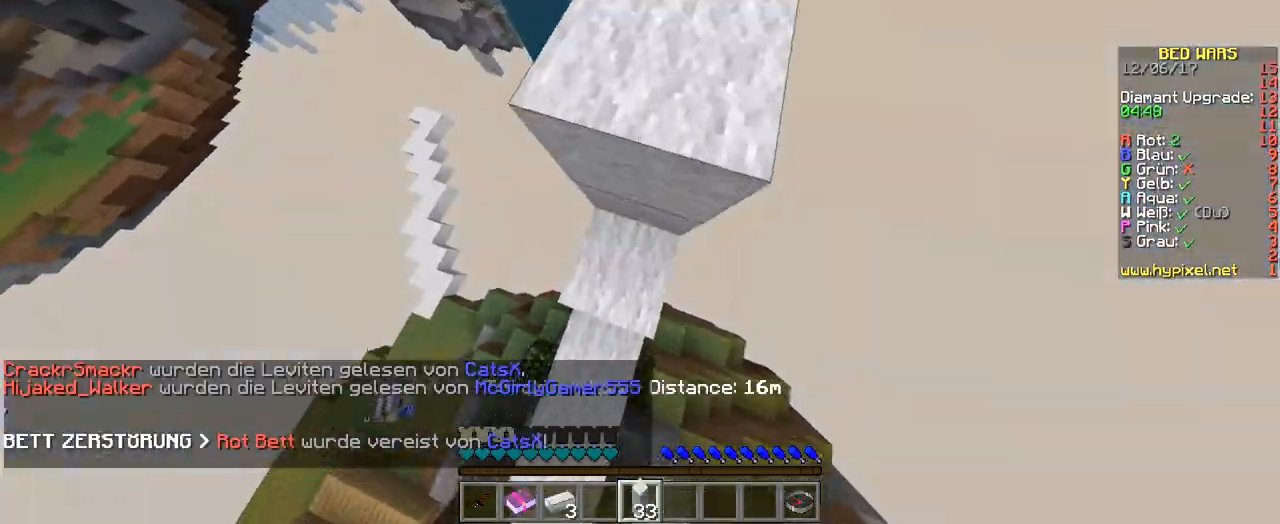
{"keys": [], "events": [[336, "w", "down"], [504, "w", "up"]]}
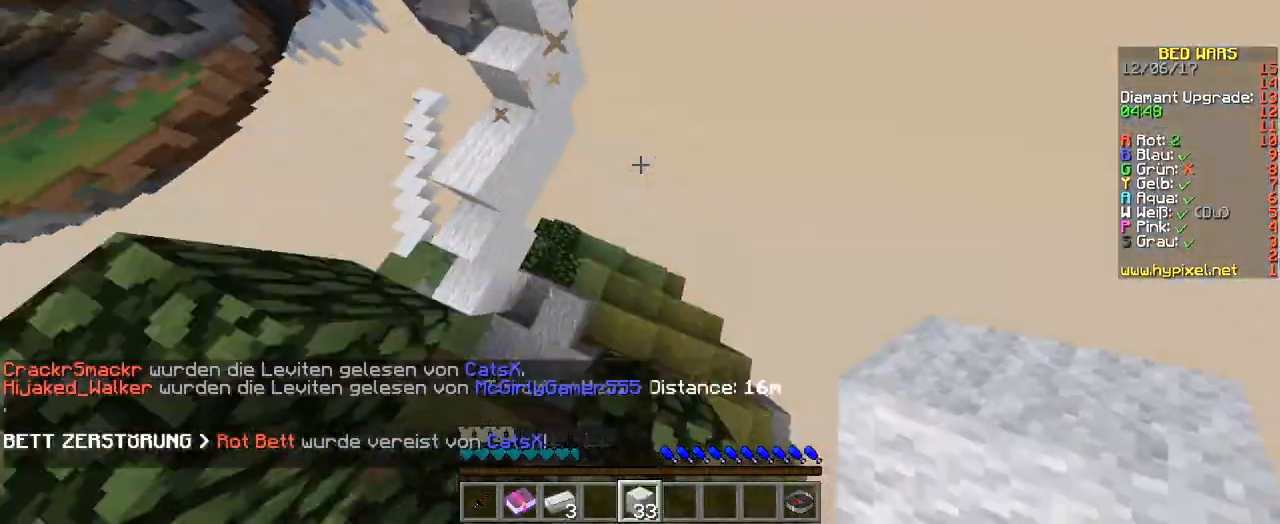
{"keys": ["w"], "events": [[134, "w", "down"], [269, "w", "up"], [369, "w", "down"]]}
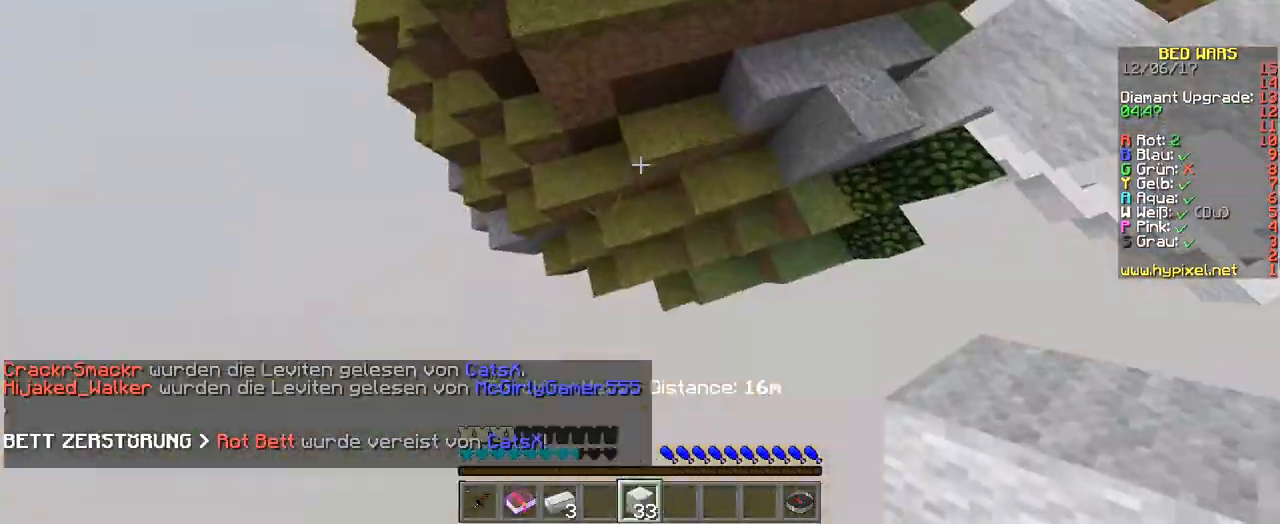
{"keys": ["w"], "events": []}
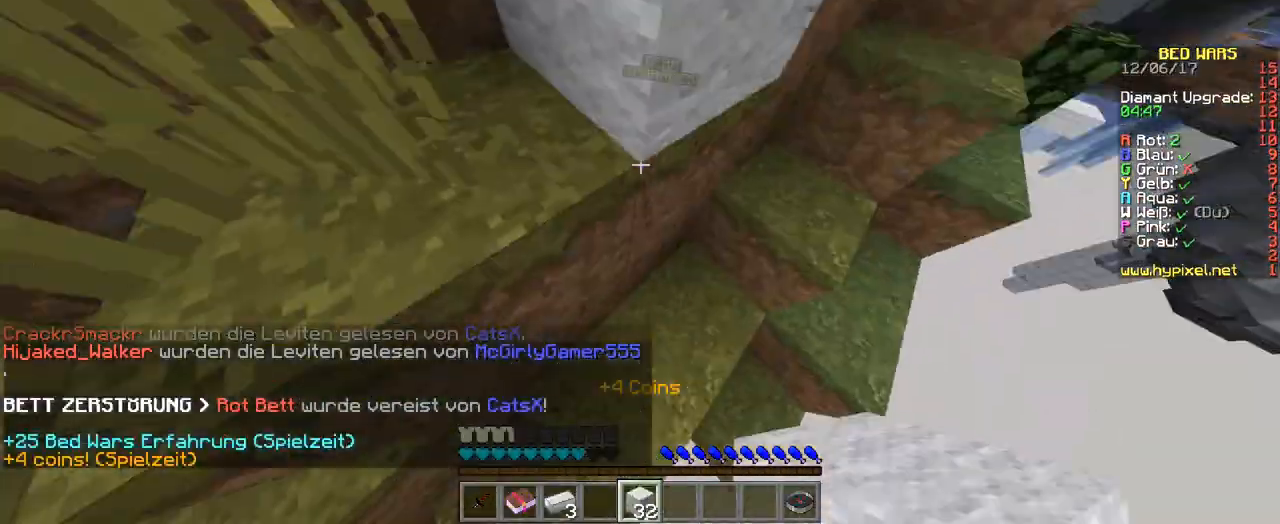
{"keys": ["w"], "events": []}